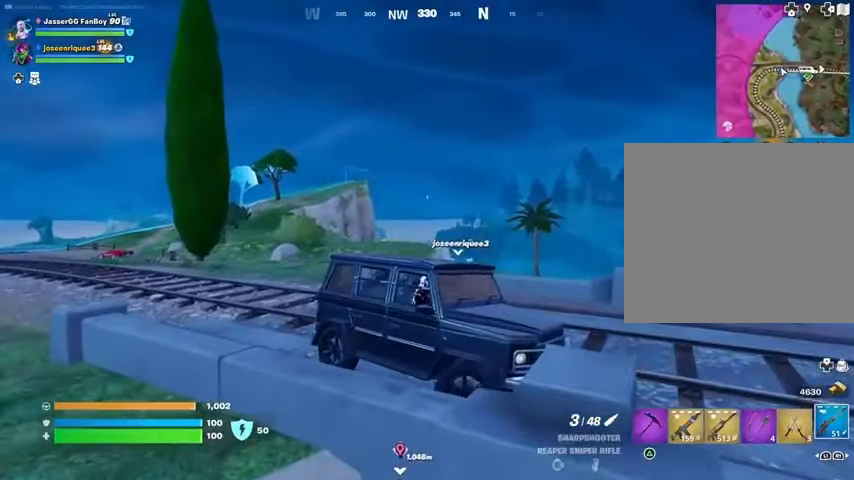
Gameplay with a controller (PlayStation layout); each line is a JSON object with the inputs held at the frame after it. "events" lists button and stick changes between this image and that frame as [ms after this image, input, new state], when the widget could be followed in between.
{"buttons": [], "left_stick": "center", "right_stick": "right", "events": [[500, "right_stick", "right"]]}
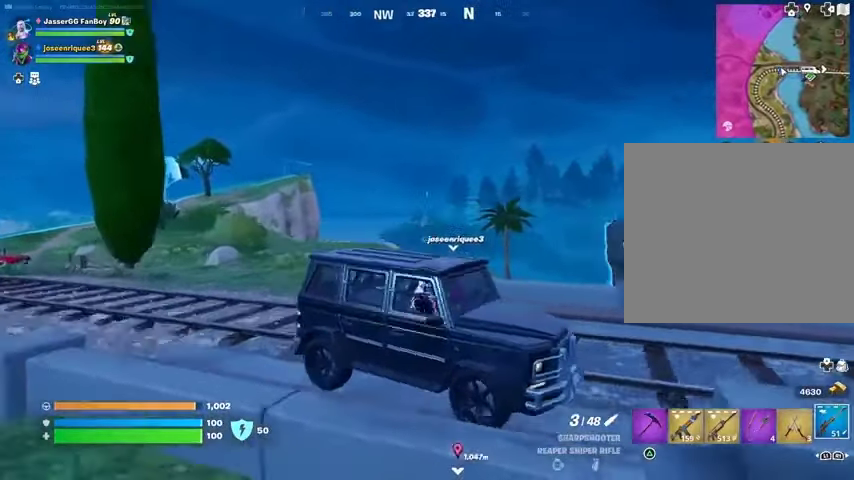
{"buttons": [], "left_stick": "center", "right_stick": "center", "events": [[300, "right_stick", "center"]]}
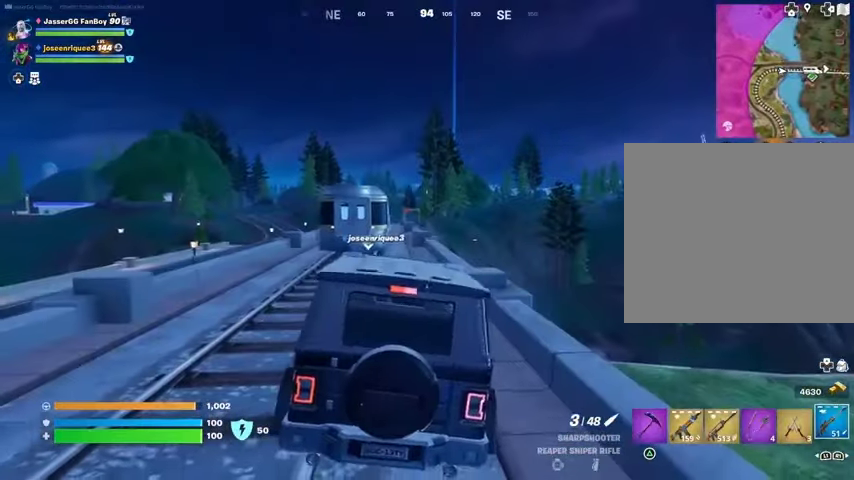
{"buttons": [], "left_stick": "center", "right_stick": "center", "events": []}
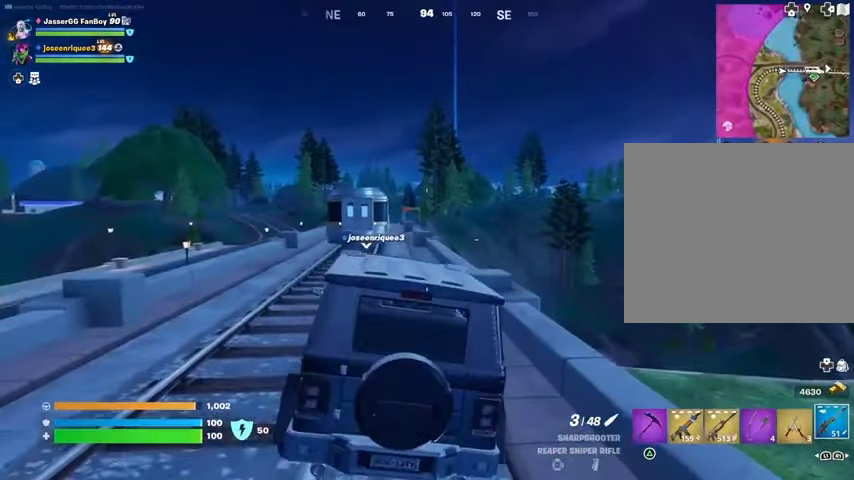
{"buttons": [], "left_stick": "center", "right_stick": "center", "events": [[333, "right_stick", "left"], [500, "right_stick", "center"]]}
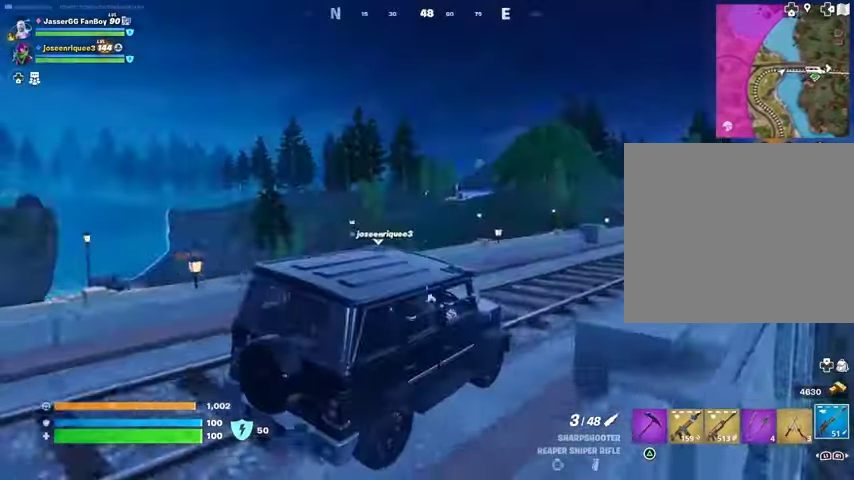
{"buttons": [], "left_stick": "center", "right_stick": "center", "events": [[167, "DPAD_RIGHT", "down"], [233, "DPAD_RIGHT", "up"]]}
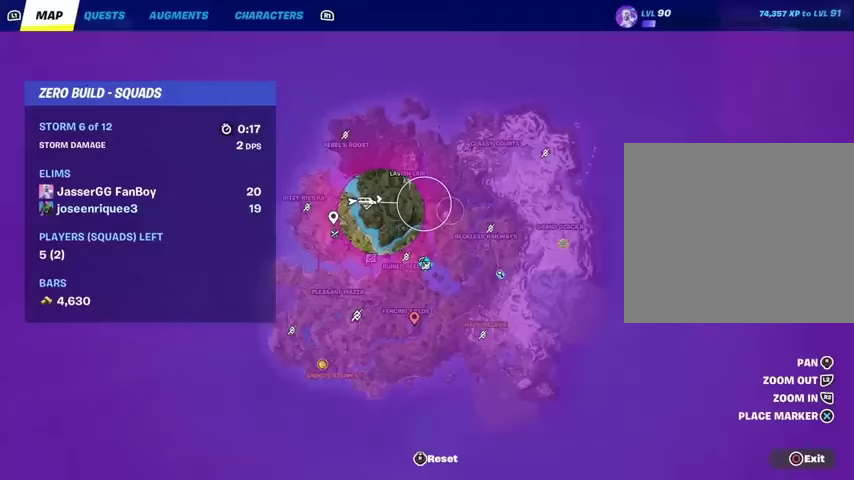
{"buttons": [], "left_stick": "center", "right_stick": "right", "events": [[233, "right_stick", "up-left"], [367, "right_stick", "center"], [433, "right_stick", "right"]]}
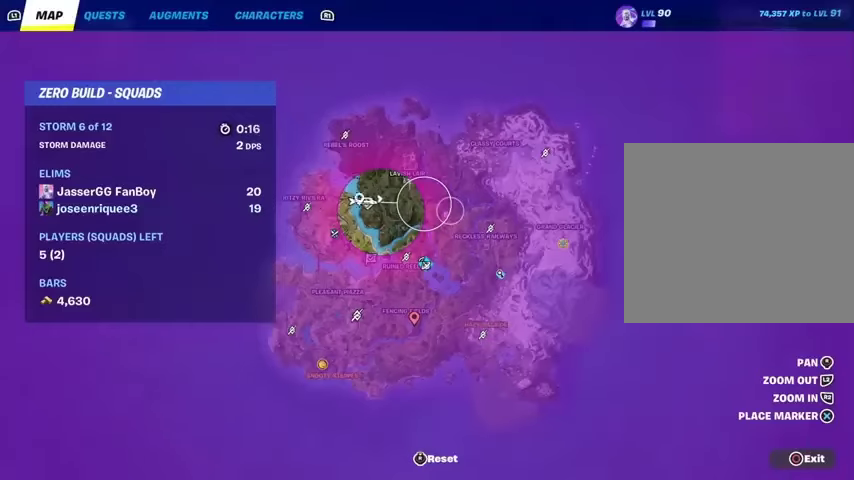
{"buttons": [], "left_stick": "center", "right_stick": "center", "events": [[67, "right_stick", "center"], [233, "DPAD_RIGHT", "down"], [233, "right_stick", "right"], [367, "DPAD_RIGHT", "up"], [367, "right_stick", "center"]]}